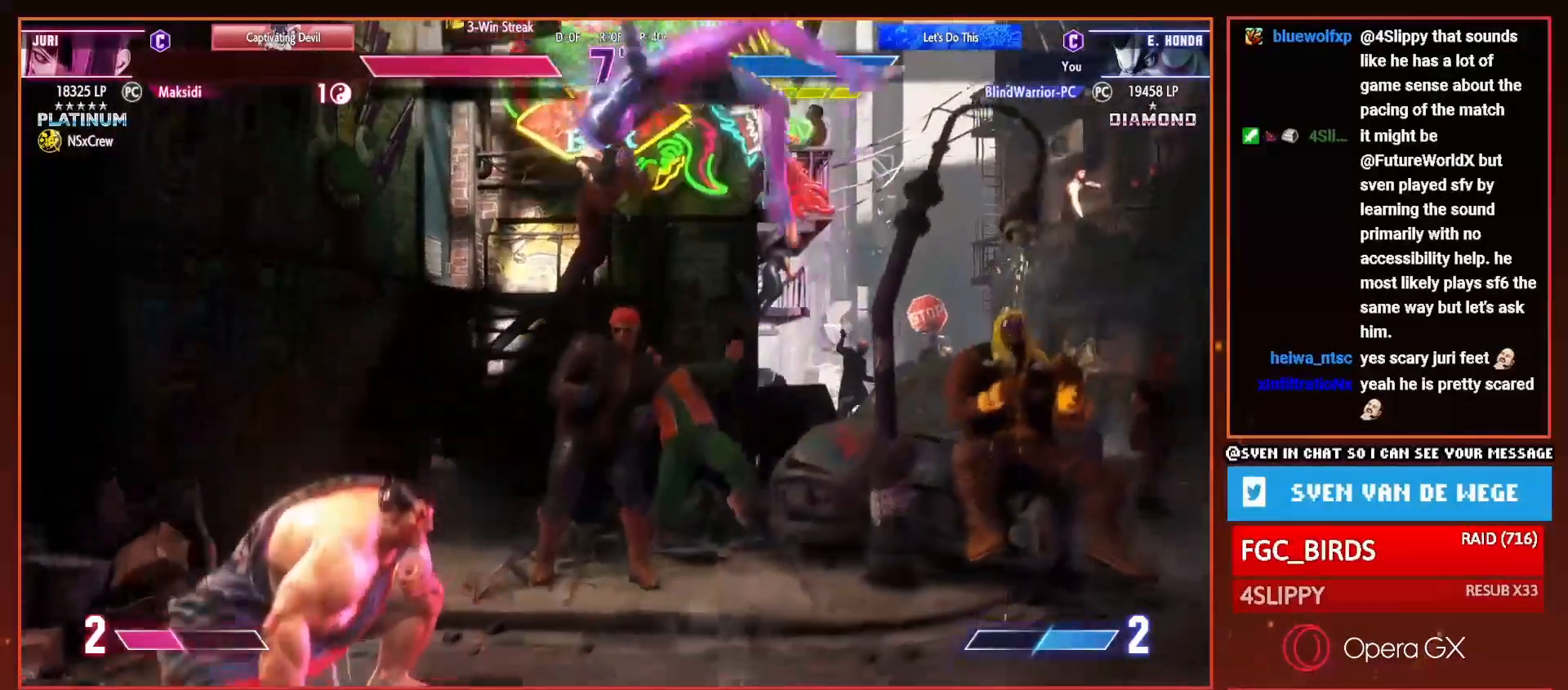
Gameplay with a controller (PlayStation layout); each line is a JSON object with the inputs held at the frame after it. "events" lists button and stick changes between this image and that frame as [ms after this image, input, new state], when the widget could be followed in between. Not read: left_stick.
{"buttons": ["DPAD_LEFT"], "right_stick": "center", "events": [[184, "DPAD_DOWN", "up"]]}
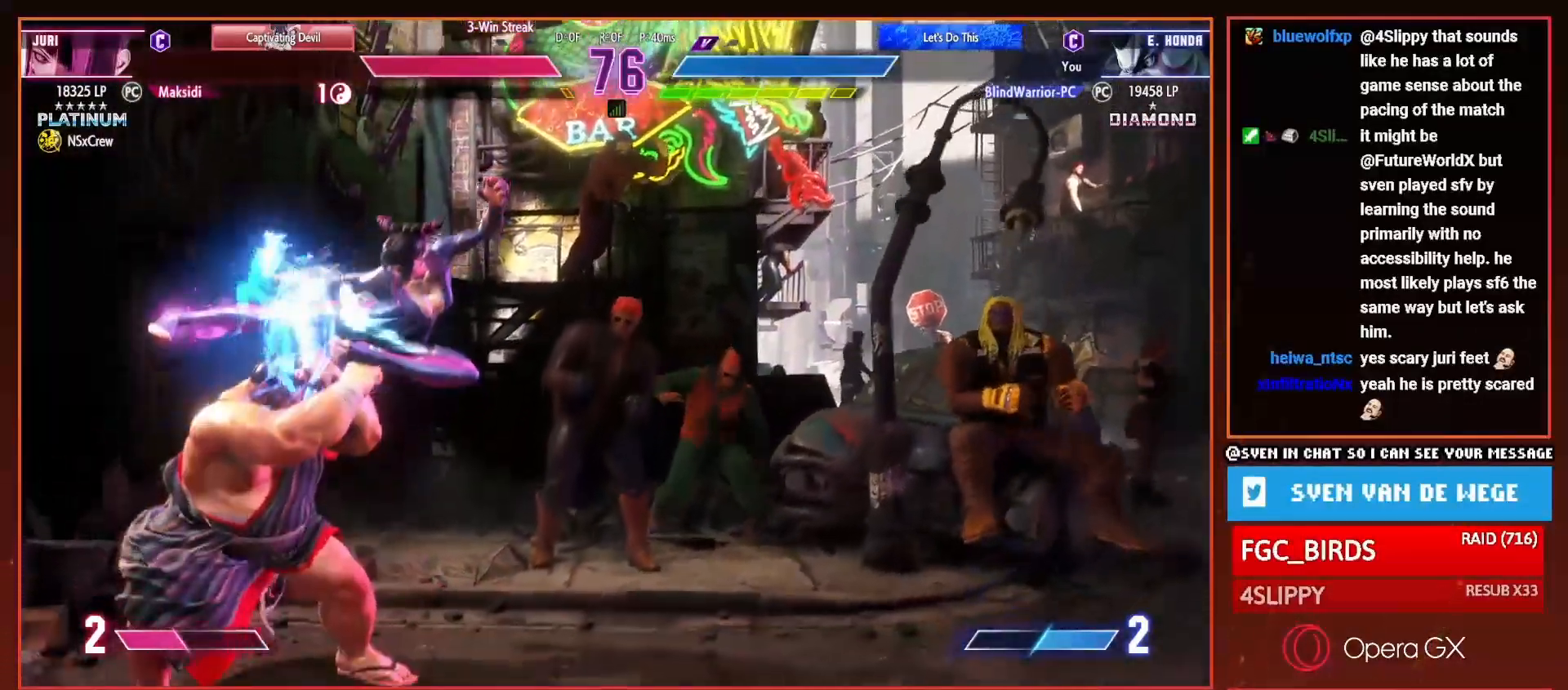
{"buttons": ["CROSS", "SQUARE", "DPAD_DOWN", "DPAD_LEFT"], "right_stick": "center", "events": [[116, "DPAD_DOWN", "down"], [383, "CROSS", "down"], [383, "SQUARE", "down"]]}
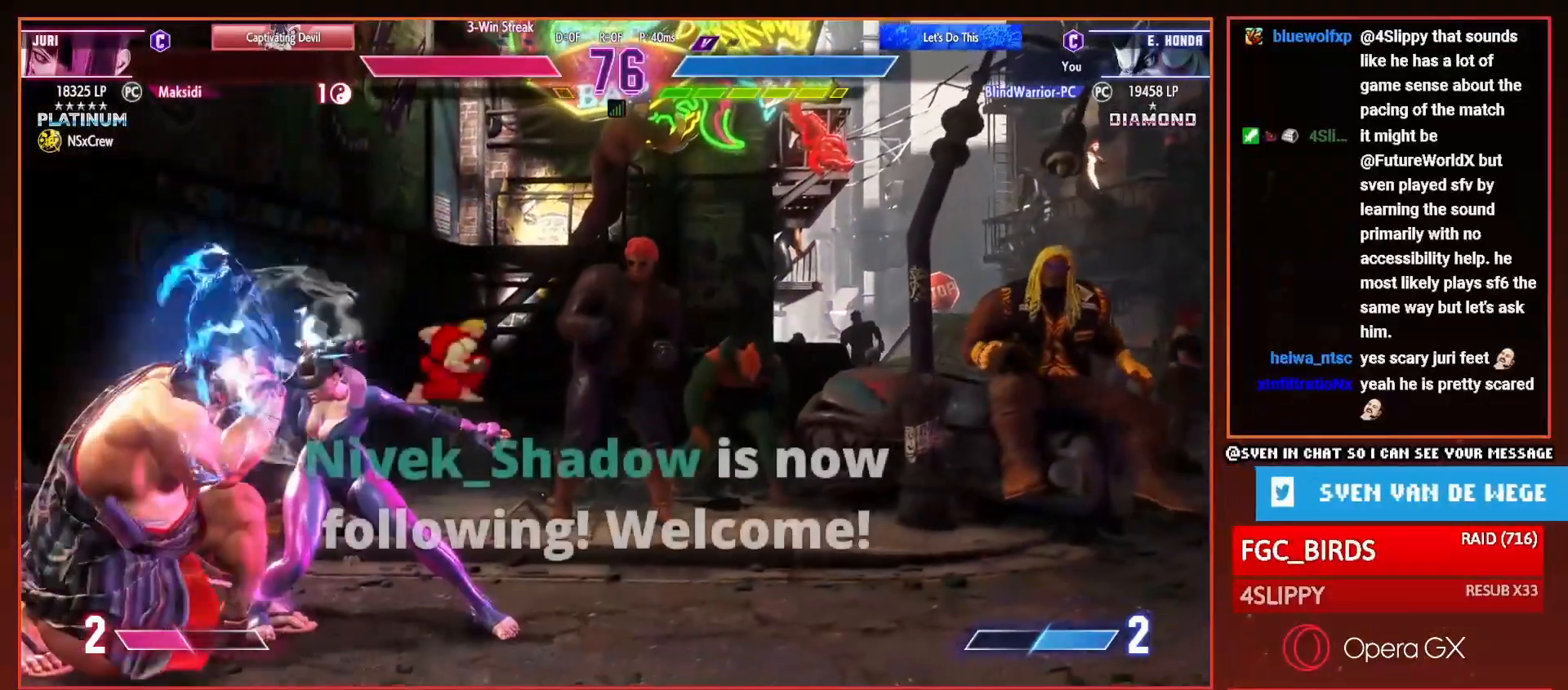
{"buttons": ["DPAD_DOWN", "DPAD_LEFT"], "right_stick": "center", "events": [[34, "CROSS", "up"], [34, "SQUARE", "up"], [234, "SQUARE", "down"], [301, "SQUARE", "up"]]}
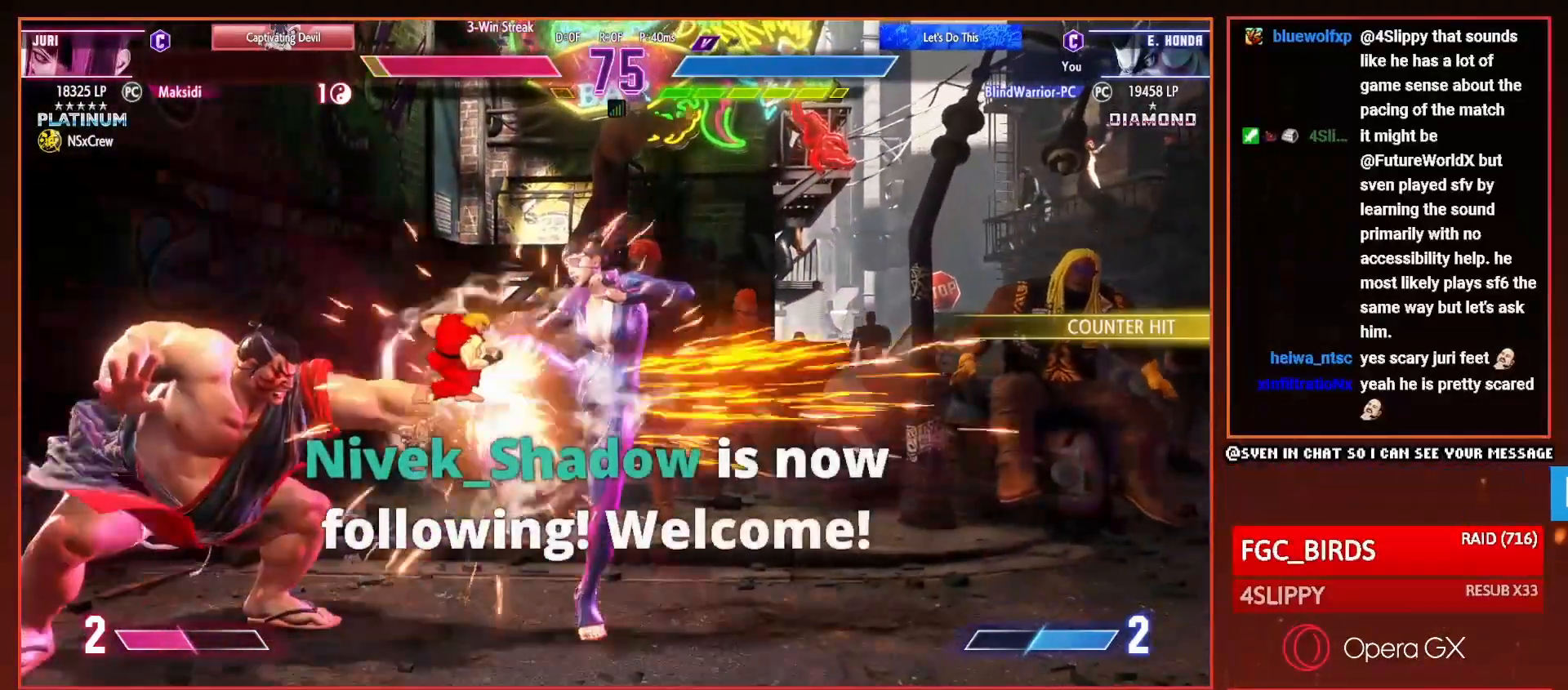
{"buttons": [], "right_stick": "center", "events": [[67, "SQUARE", "down"], [167, "SQUARE", "up"], [250, "DPAD_LEFT", "up"], [250, "DPAD_RIGHT", "down"], [283, "DPAD_DOWN", "up"], [283, "SQUARE", "down"], [367, "DPAD_RIGHT", "up"], [367, "SQUARE", "up"]]}
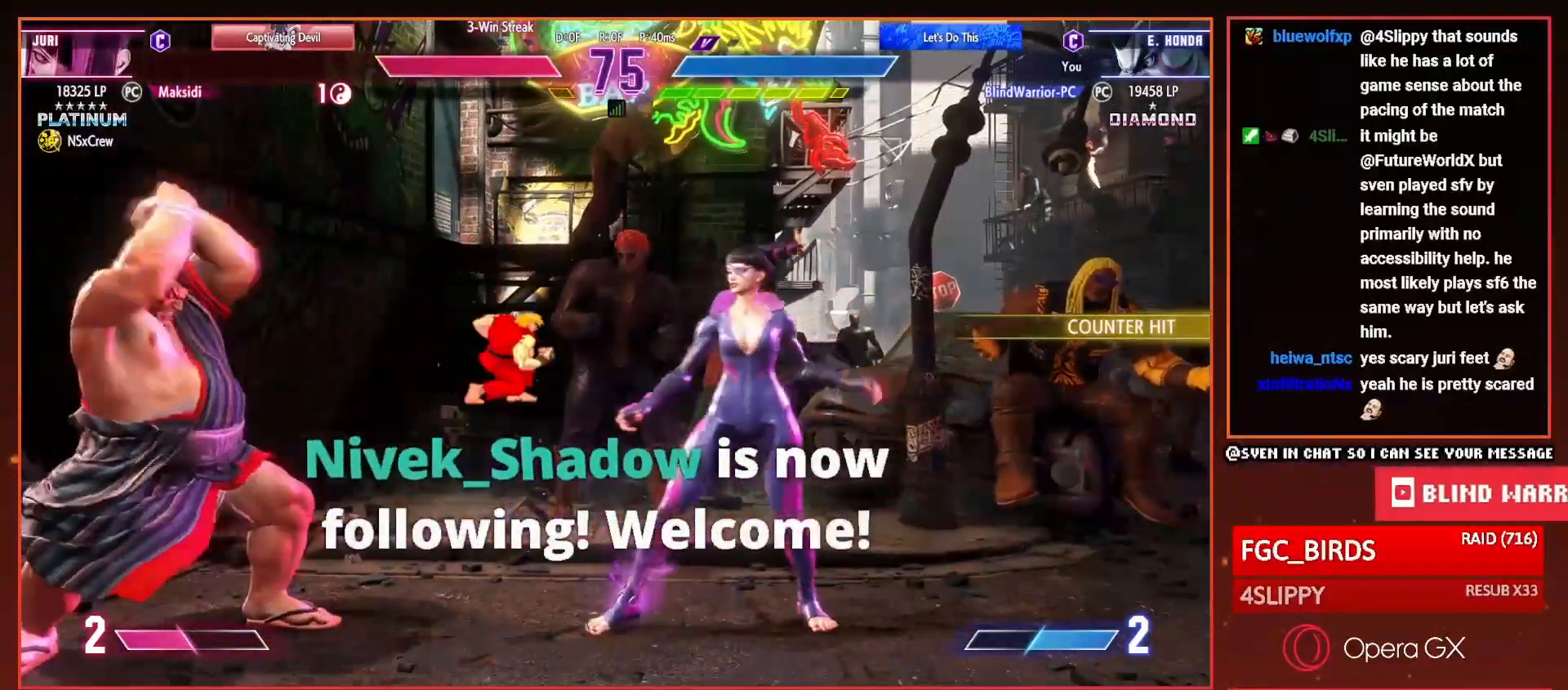
{"buttons": ["DPAD_LEFT"], "right_stick": "center", "events": [[134, "DPAD_LEFT", "down"]]}
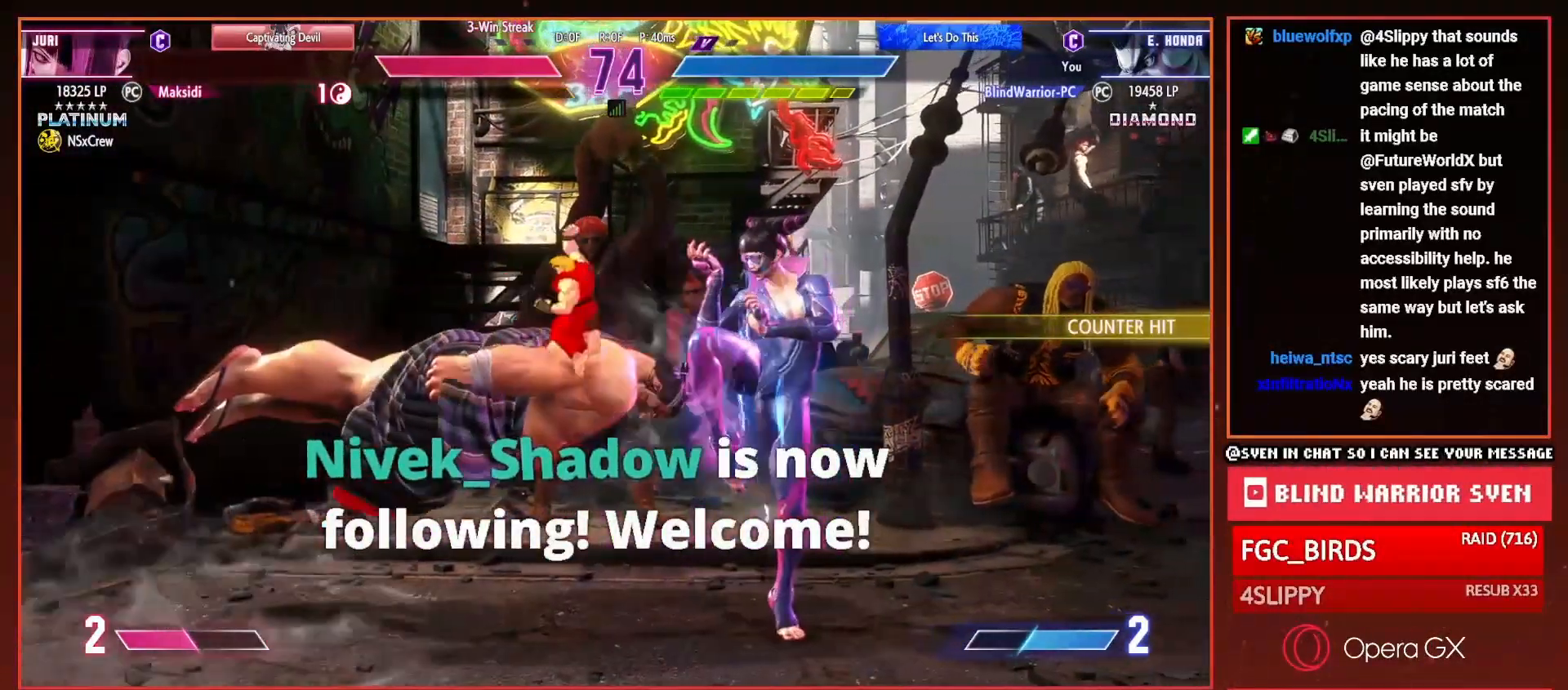
{"buttons": ["DPAD_DOWN", "DPAD_LEFT"], "right_stick": "center", "events": [[217, "DPAD_DOWN", "down"]]}
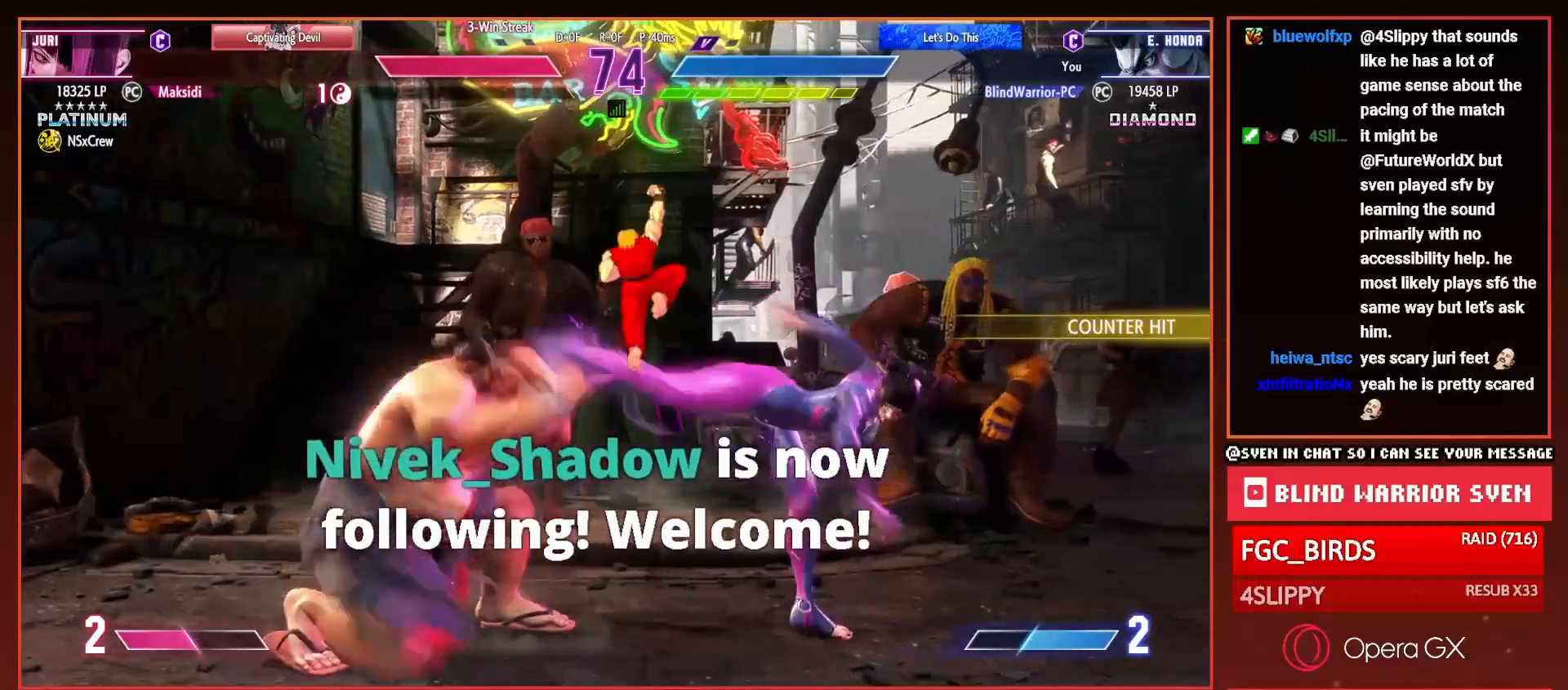
{"buttons": ["DPAD_DOWN", "DPAD_LEFT"], "right_stick": "center", "events": [[167, "DPAD_DOWN", "up"], [334, "DPAD_DOWN", "down"]]}
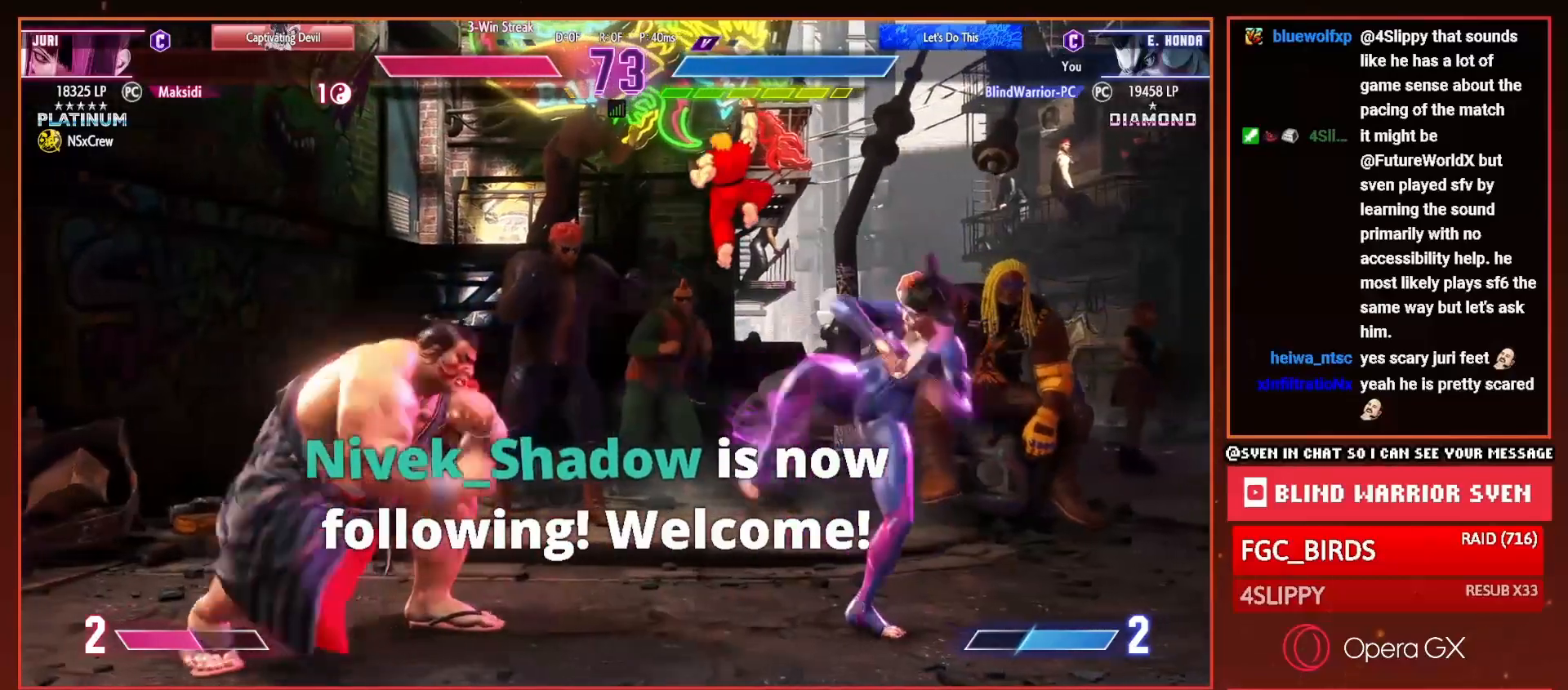
{"buttons": ["DPAD_DOWN", "DPAD_LEFT"], "right_stick": "center", "events": [[150, "DPAD_DOWN", "up"], [400, "DPAD_DOWN", "down"]]}
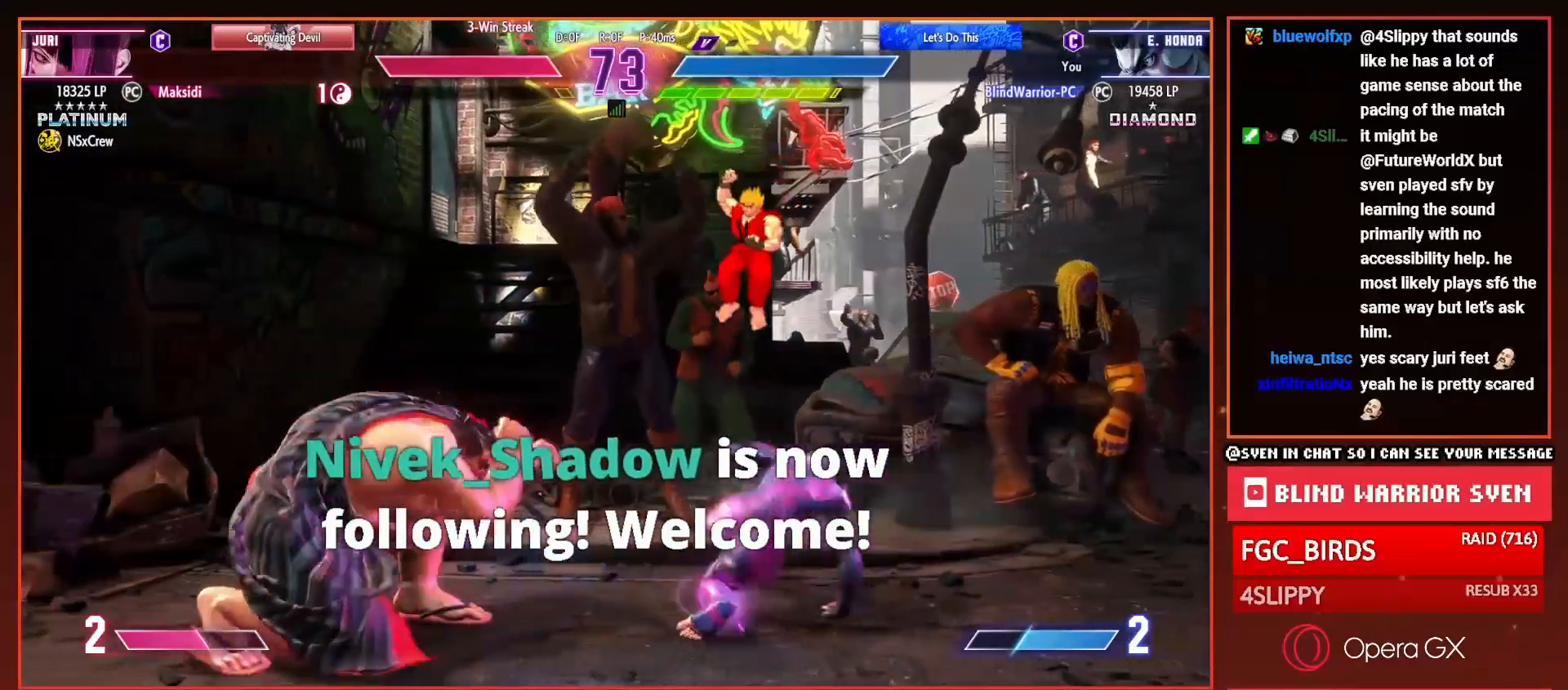
{"buttons": ["DPAD_LEFT"], "right_stick": "center", "events": [[367, "DPAD_DOWN", "up"]]}
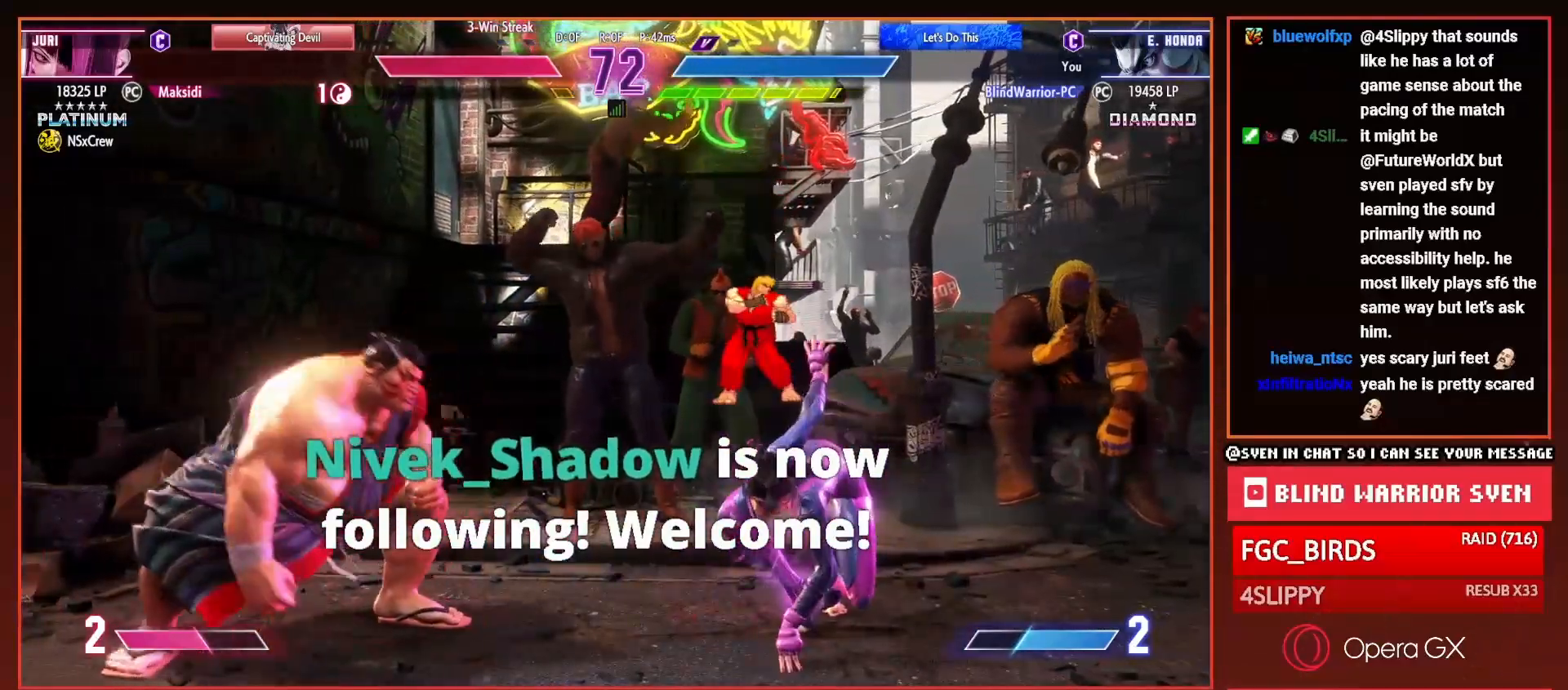
{"buttons": ["DPAD_DOWN", "DPAD_LEFT"], "right_stick": "center", "events": [[183, "DPAD_DOWN", "down"]]}
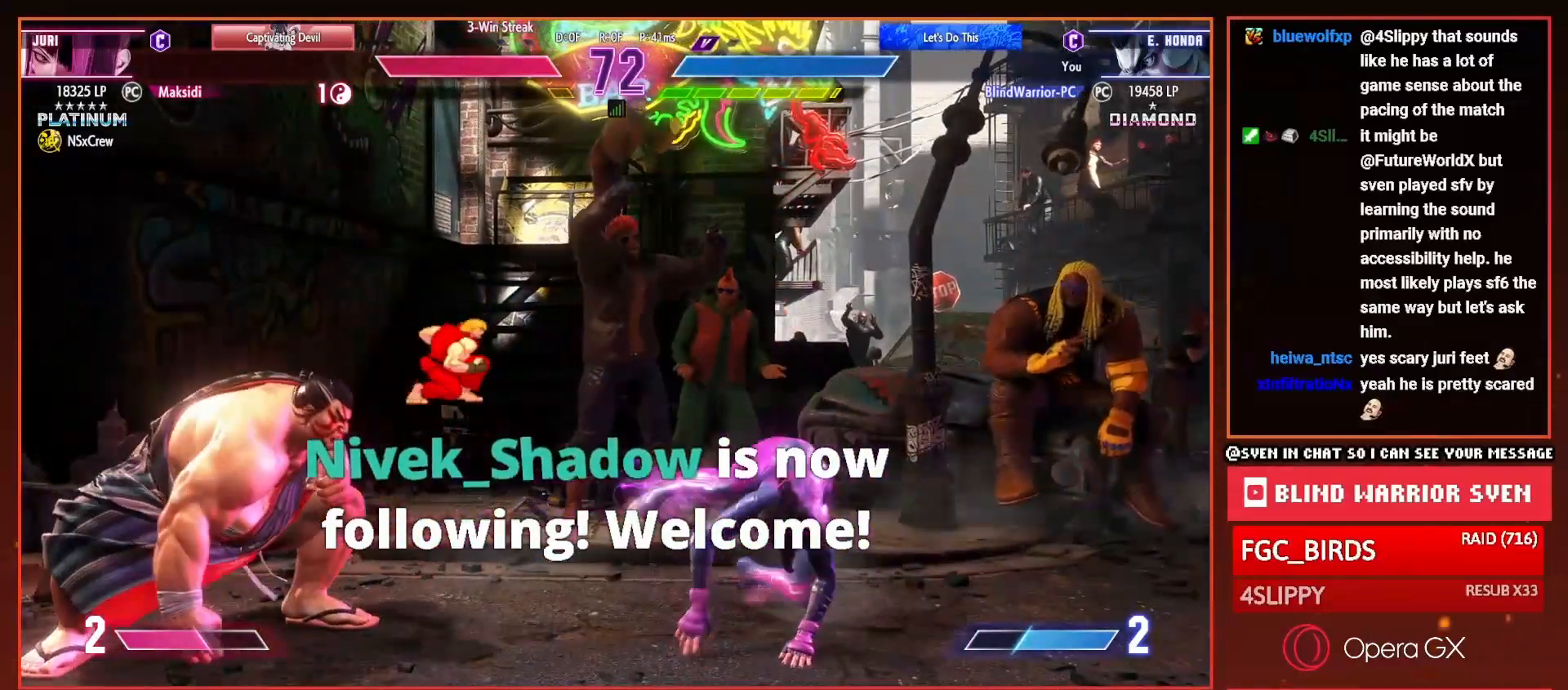
{"buttons": ["DPAD_DOWN", "DPAD_LEFT"], "right_stick": "center", "events": [[334, "DPAD_DOWN", "up"], [501, "DPAD_DOWN", "down"]]}
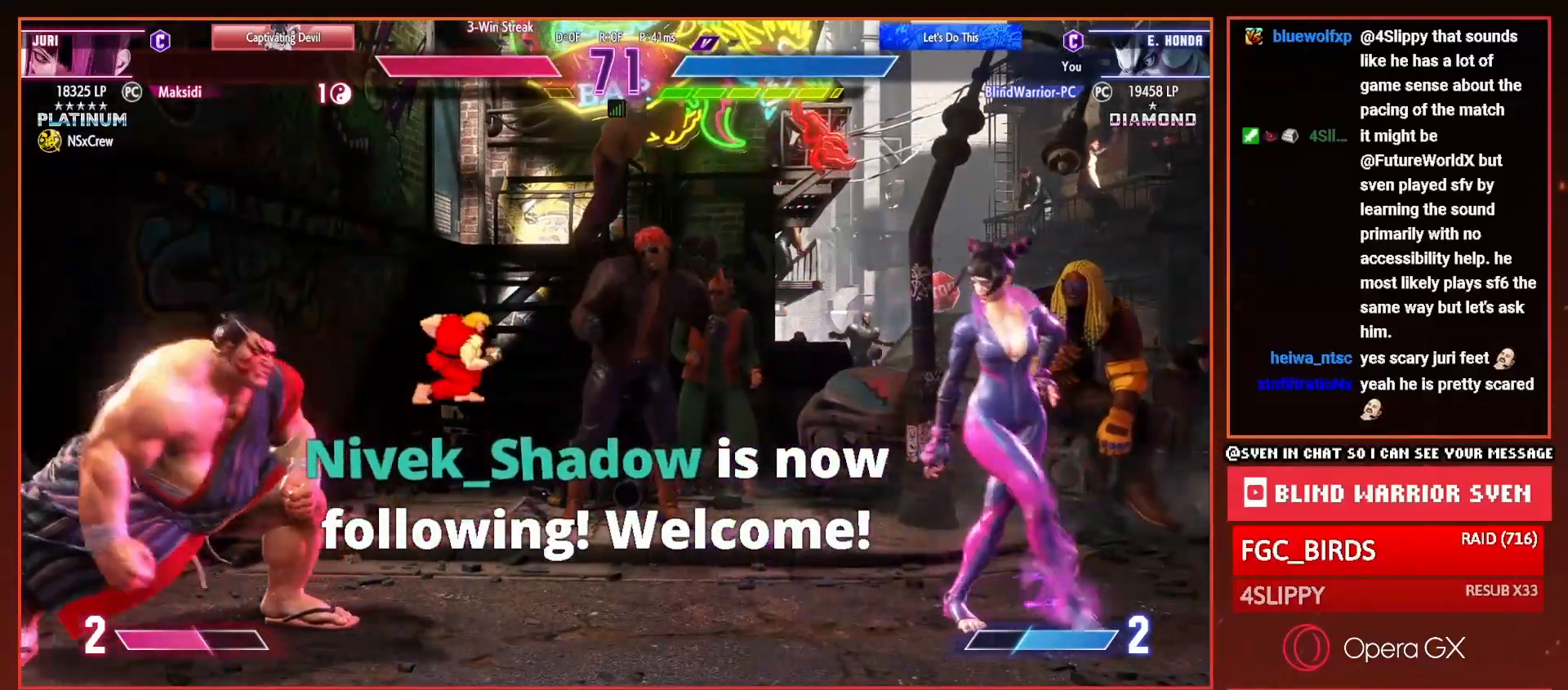
{"buttons": ["DPAD_LEFT"], "right_stick": "center", "events": [[250, "DPAD_DOWN", "up"]]}
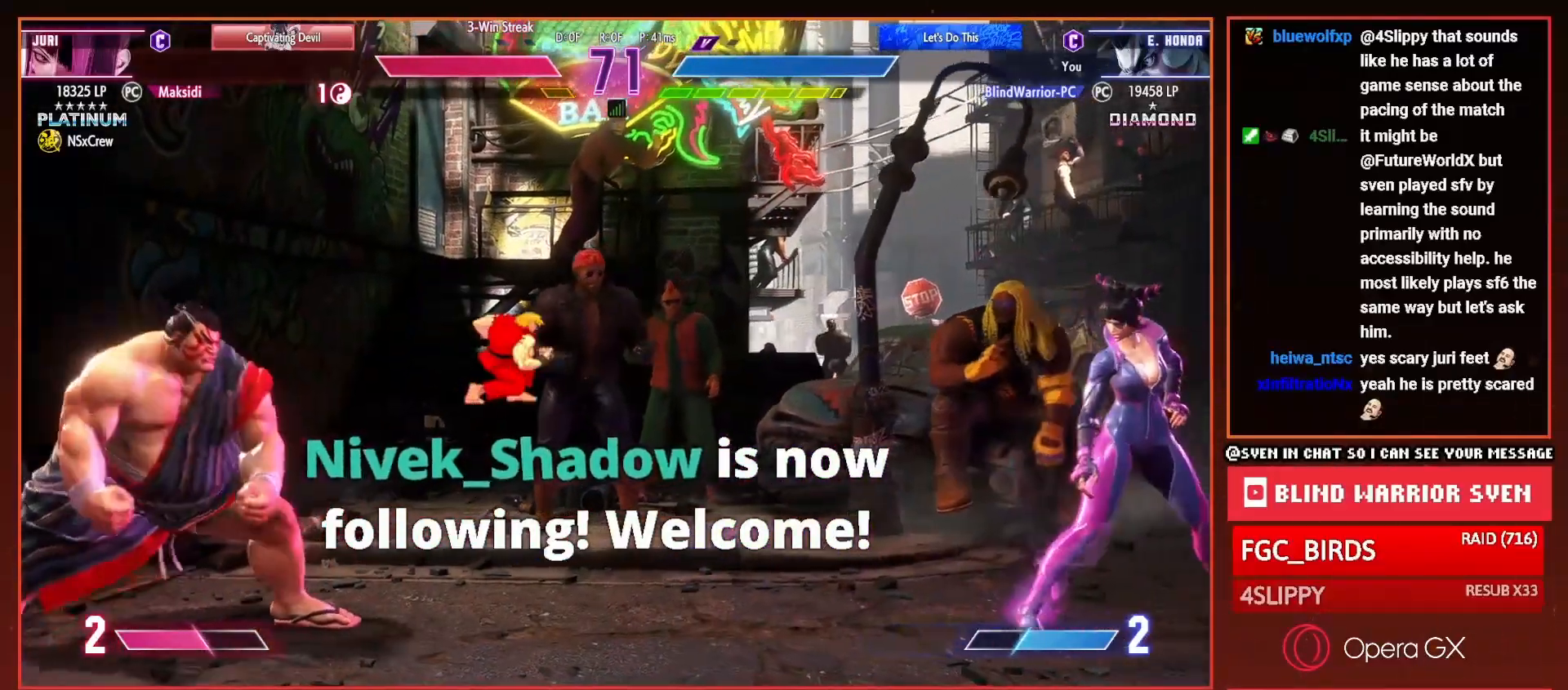
{"buttons": ["DPAD_LEFT"], "right_stick": "center", "events": [[134, "DPAD_DOWN", "down"], [317, "DPAD_DOWN", "up"]]}
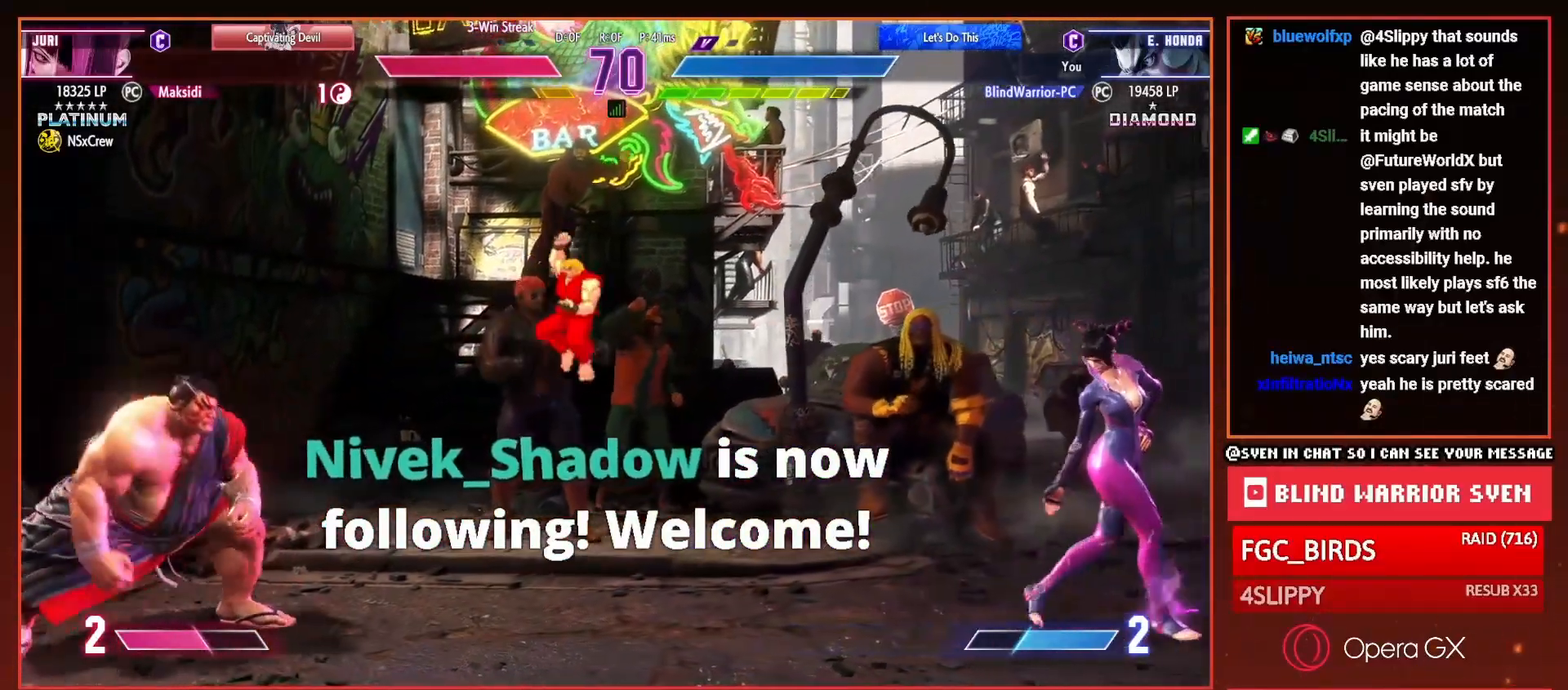
{"buttons": ["DPAD_LEFT"], "right_stick": "center", "events": [[67, "DPAD_DOWN", "down"], [167, "DPAD_DOWN", "up"]]}
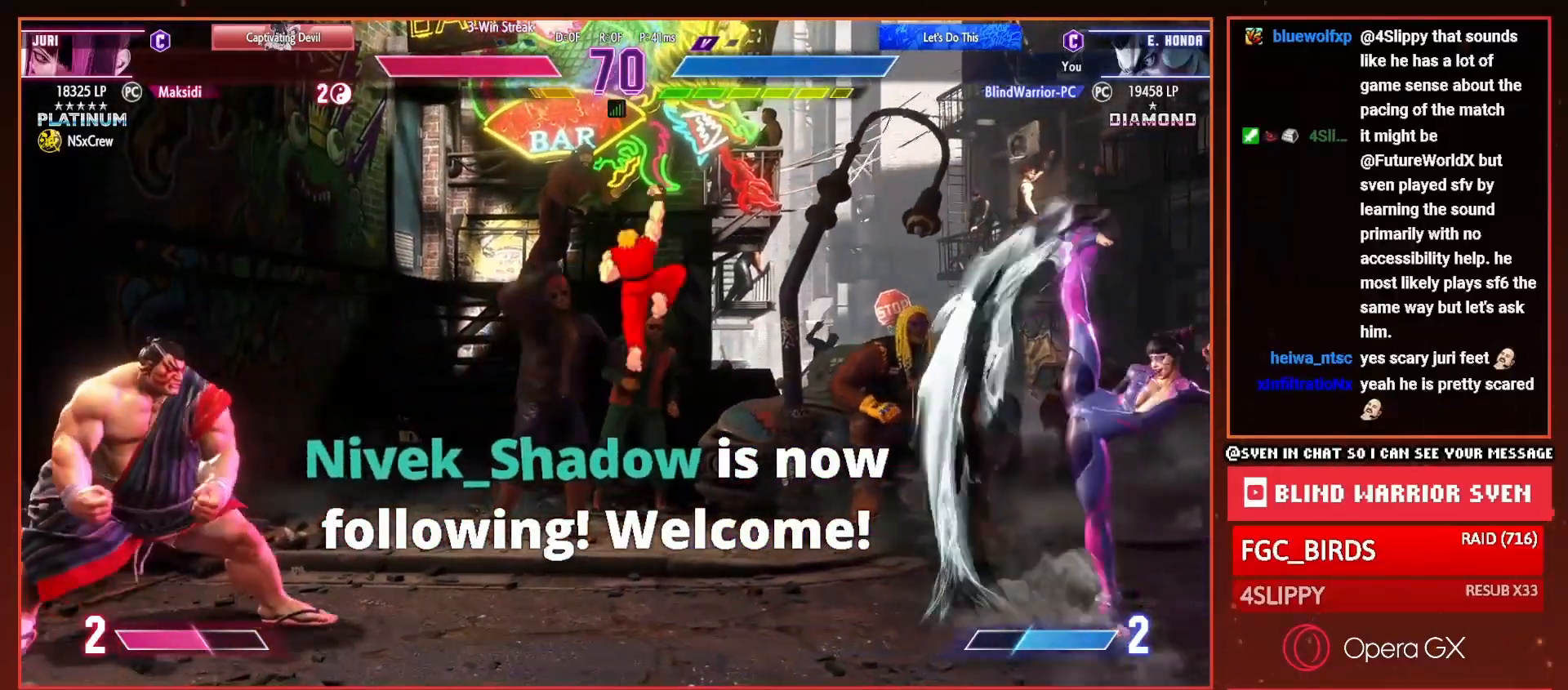
{"buttons": ["DPAD_LEFT"], "right_stick": "center", "events": [[184, "DPAD_DOWN", "down"], [201, "DPAD_LEFT", "up"], [251, "DPAD_RIGHT", "down"], [301, "DPAD_DOWN", "up"], [334, "R2", "down"], [367, "DPAD_RIGHT", "up"], [417, "R2", "up"], [467, "DPAD_LEFT", "down"]]}
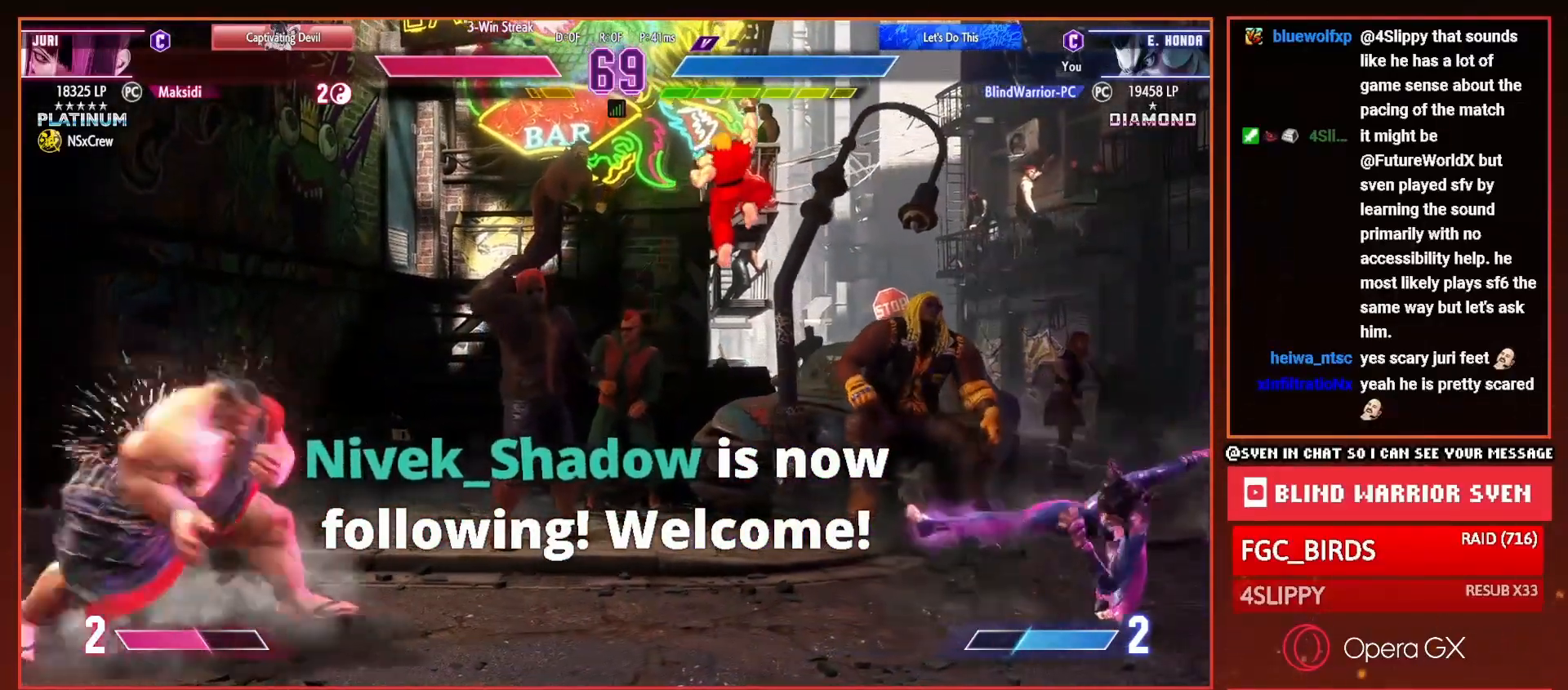
{"buttons": ["DPAD_LEFT"], "right_stick": "center", "events": []}
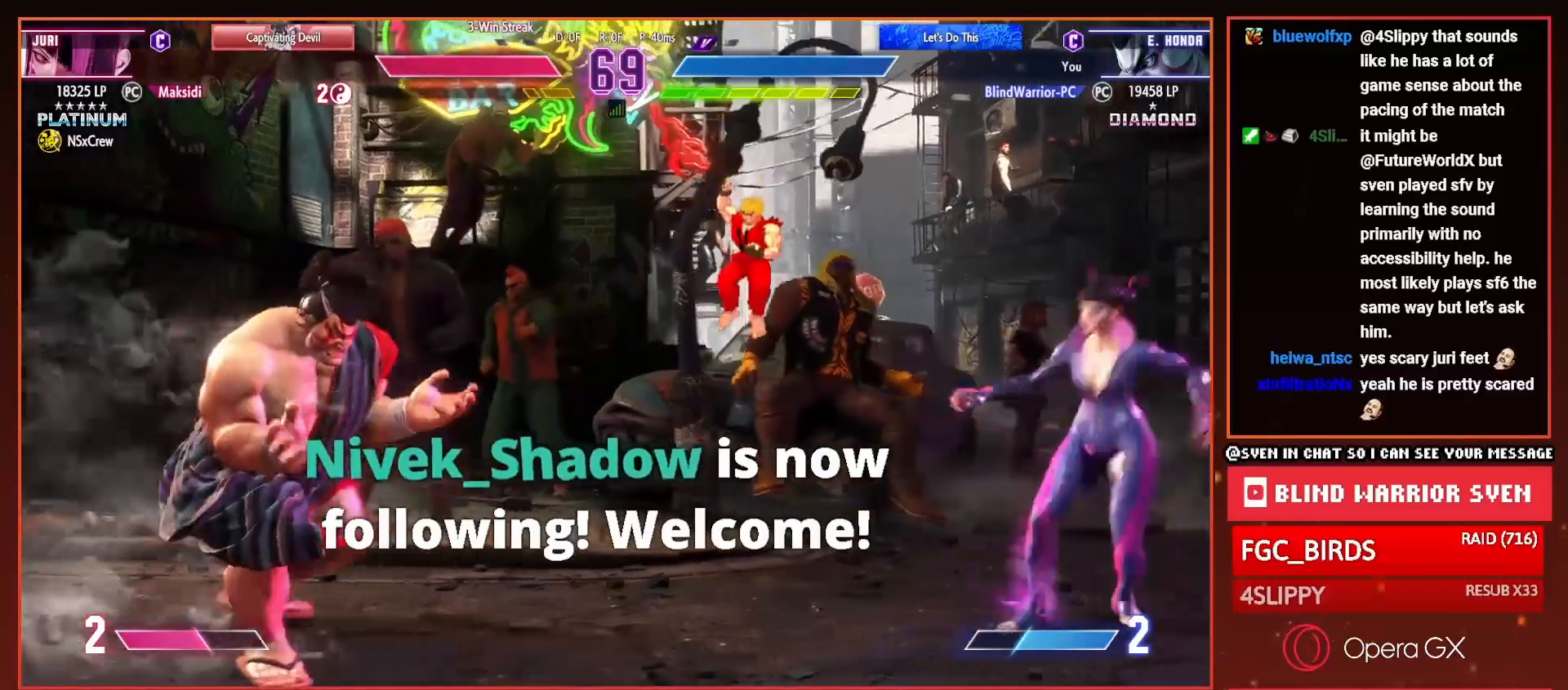
{"buttons": ["DPAD_LEFT"], "right_stick": "center", "events": [[251, "DPAD_LEFT", "up"], [317, "DPAD_RIGHT", "down"], [317, "R1", "down"], [384, "DPAD_RIGHT", "up"], [384, "R1", "up"], [451, "DPAD_LEFT", "down"]]}
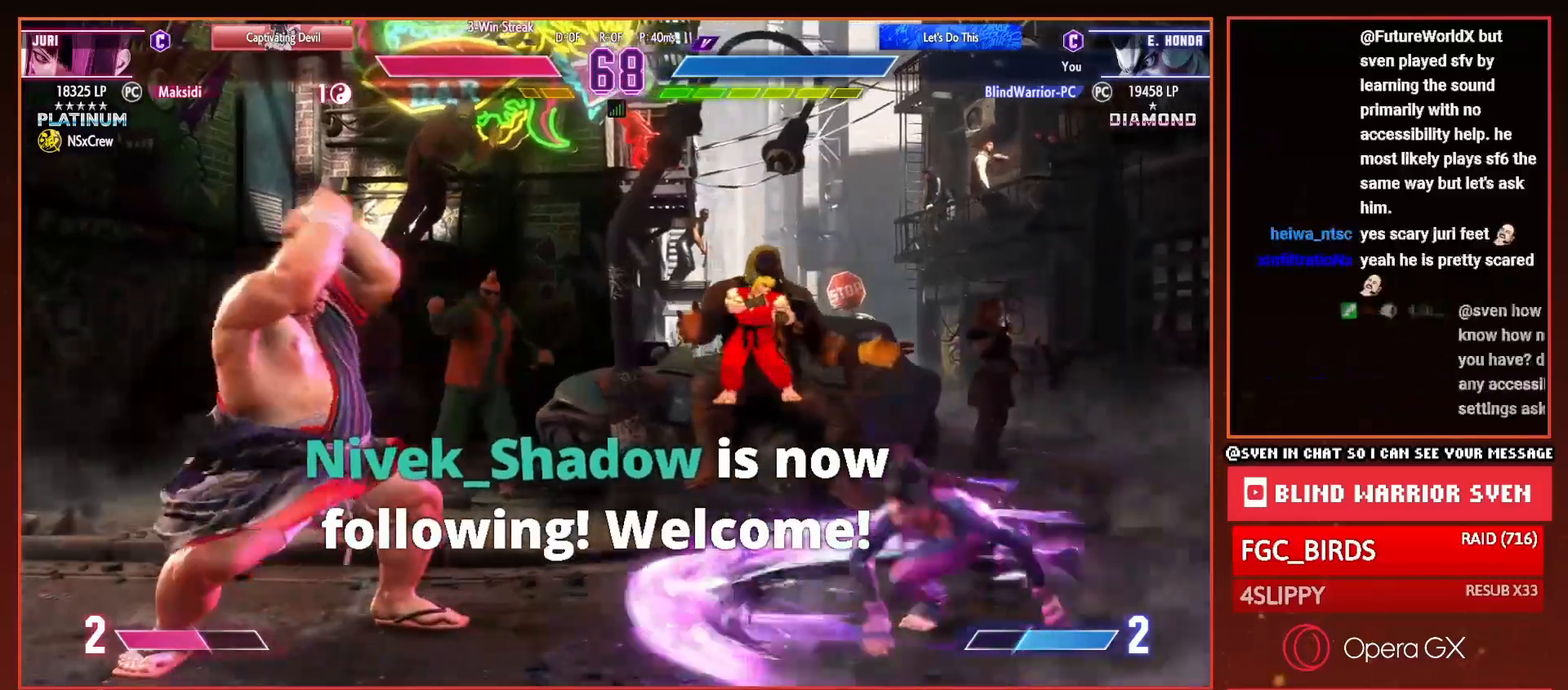
{"buttons": ["DPAD_LEFT"], "right_stick": "center", "events": []}
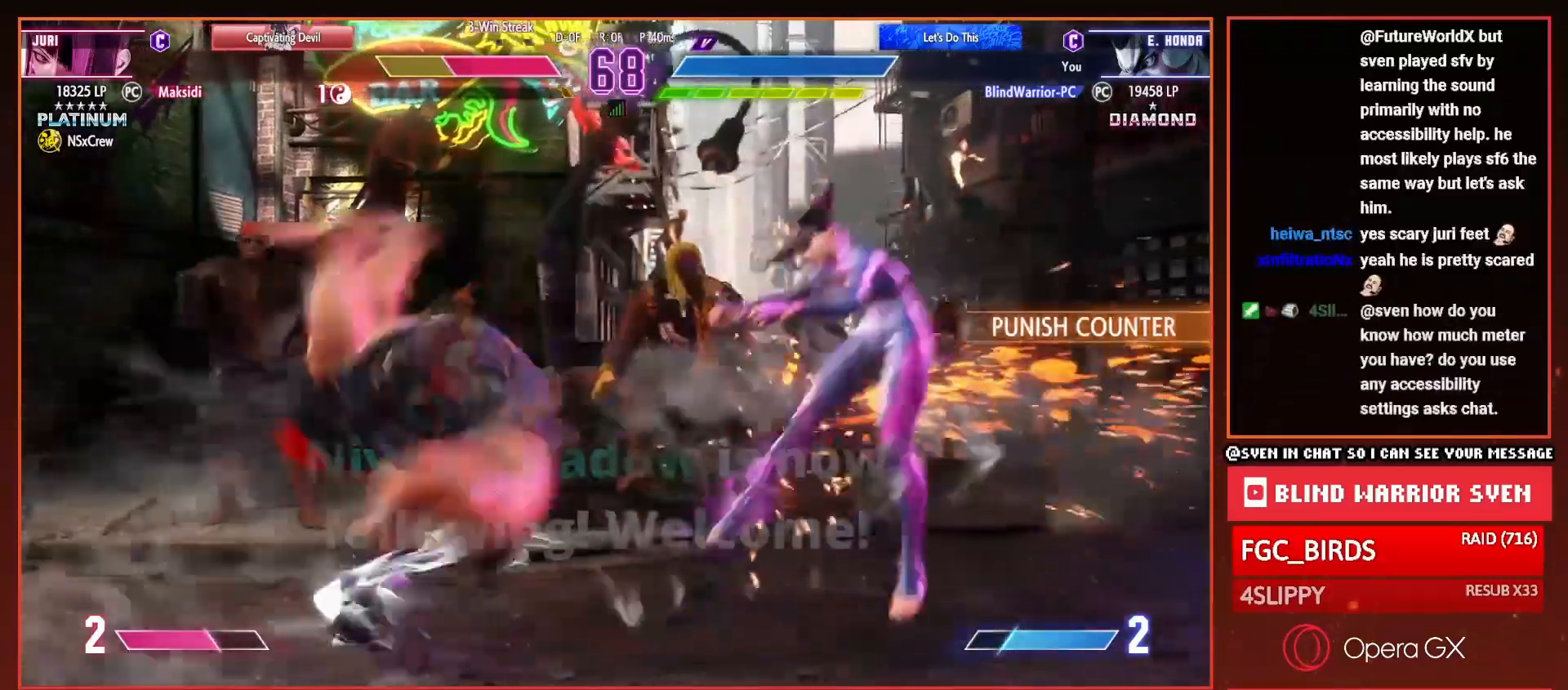
{"buttons": ["R1"], "right_stick": "center", "events": [[384, "DPAD_LEFT", "up"], [434, "DPAD_RIGHT", "down"], [467, "R1", "down"], [501, "DPAD_RIGHT", "up"]]}
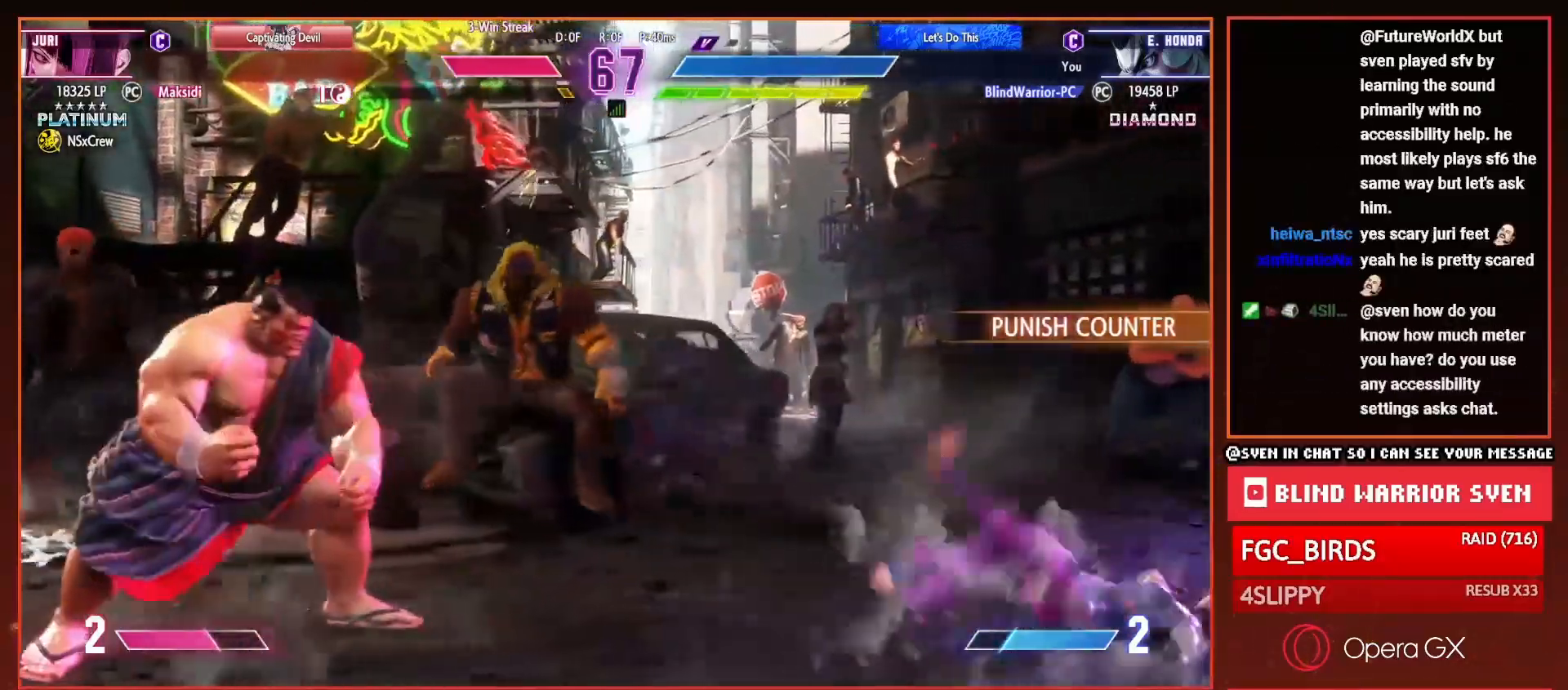
{"buttons": ["DPAD_DOWN", "DPAD_LEFT"], "right_stick": "center", "events": [[17, "R1", "up"], [33, "DPAD_LEFT", "down"], [83, "DPAD_DOWN", "down"]]}
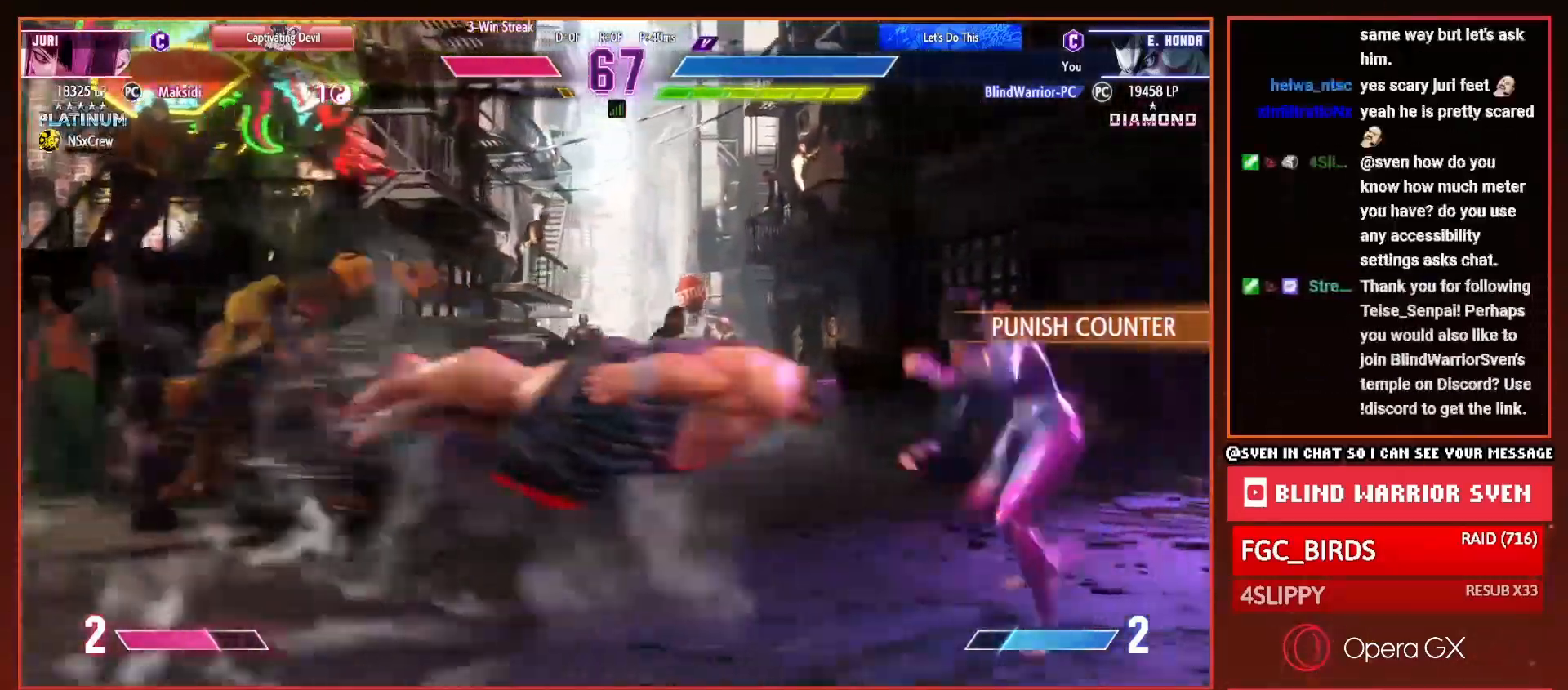
{"buttons": [], "right_stick": "center", "events": [[467, "DPAD_DOWN", "up"], [467, "DPAD_LEFT", "up"]]}
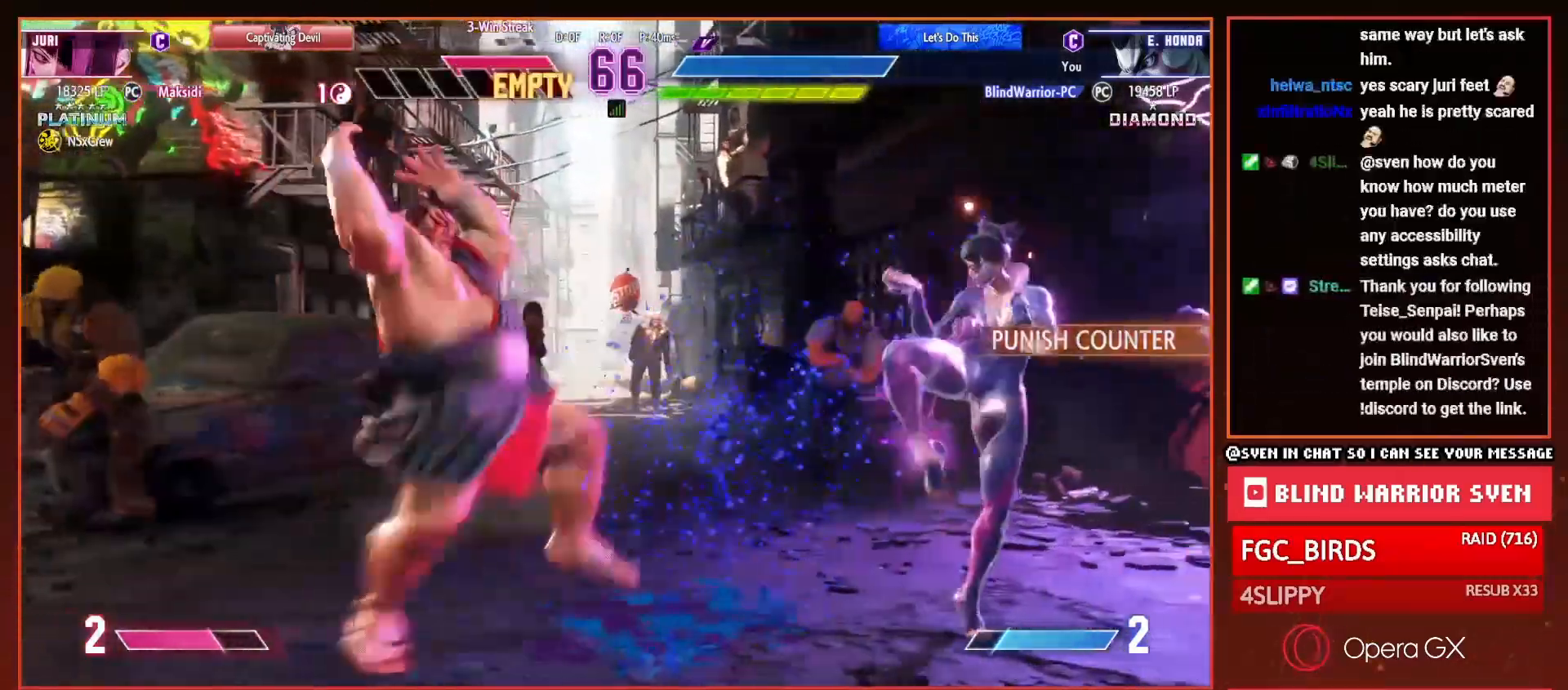
{"buttons": ["DPAD_DOWN", "DPAD_RIGHT"], "right_stick": "center", "events": [[50, "DPAD_RIGHT", "down"], [50, "DPAD_UP", "down"], [300, "DPAD_UP", "up"], [317, "DPAD_DOWN", "down"]]}
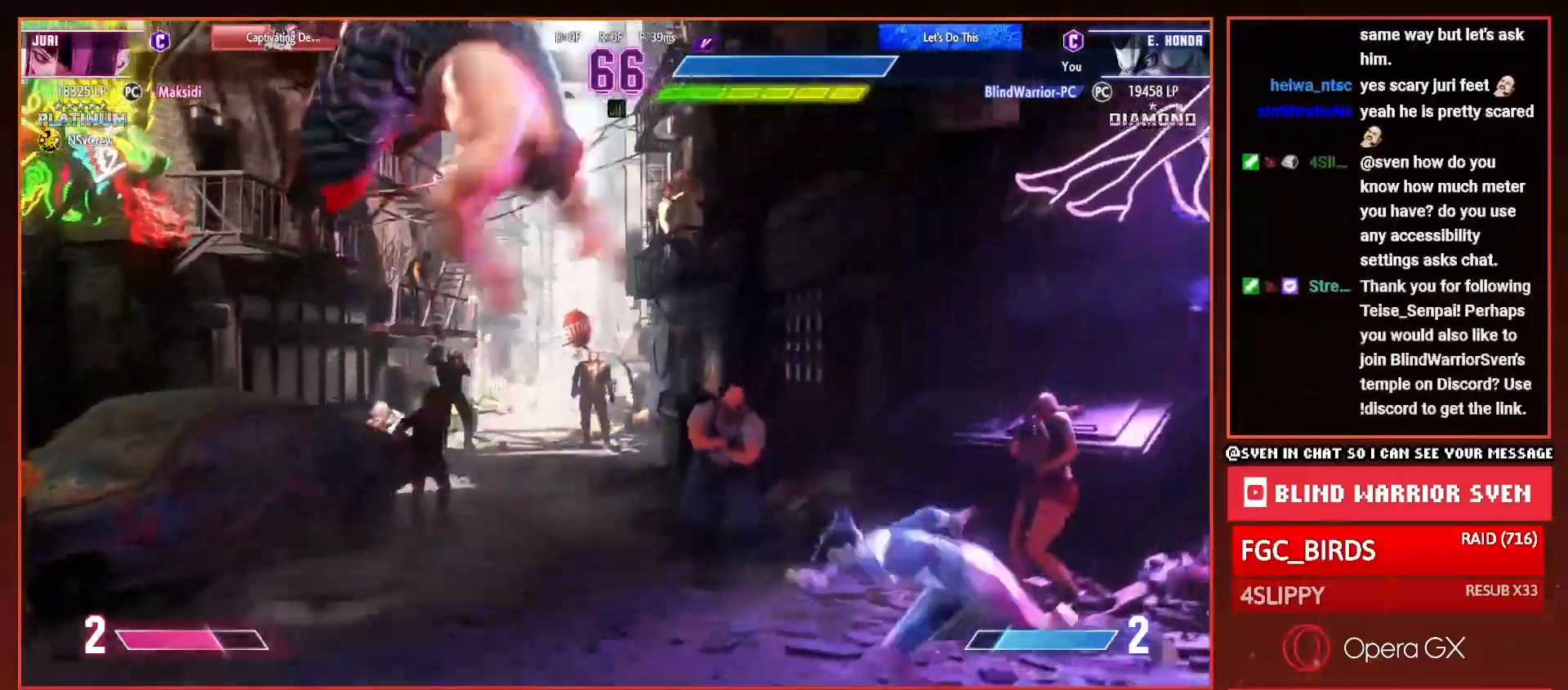
{"buttons": ["DPAD_DOWN", "DPAD_LEFT"], "right_stick": "center", "events": [[34, "CIRCLE", "down"], [117, "CIRCLE", "up"], [267, "DPAD_RIGHT", "up"], [301, "DPAD_LEFT", "down"], [334, "DPAD_DOWN", "up"], [384, "DPAD_DOWN", "down"]]}
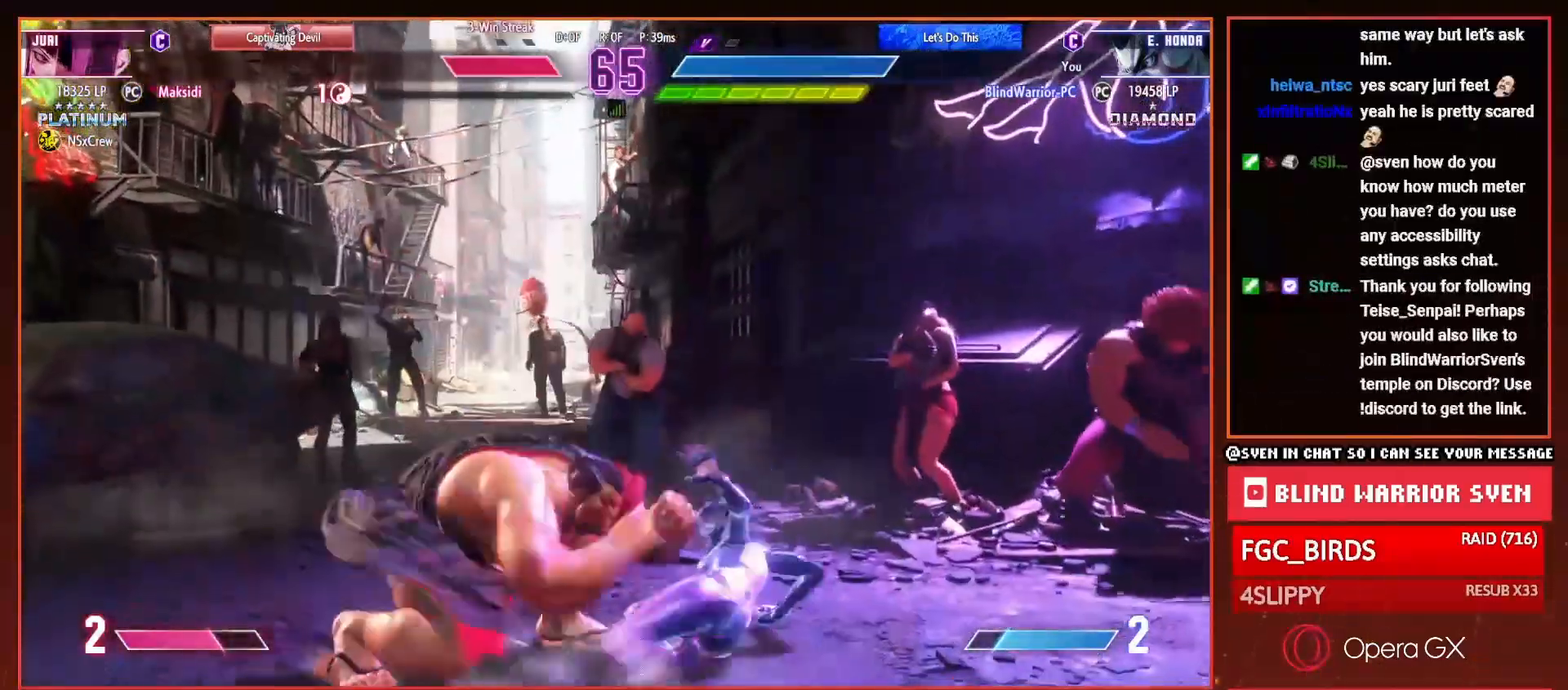
{"buttons": ["SQUARE", "DPAD_DOWN", "DPAD_LEFT"], "right_stick": "up-right"}
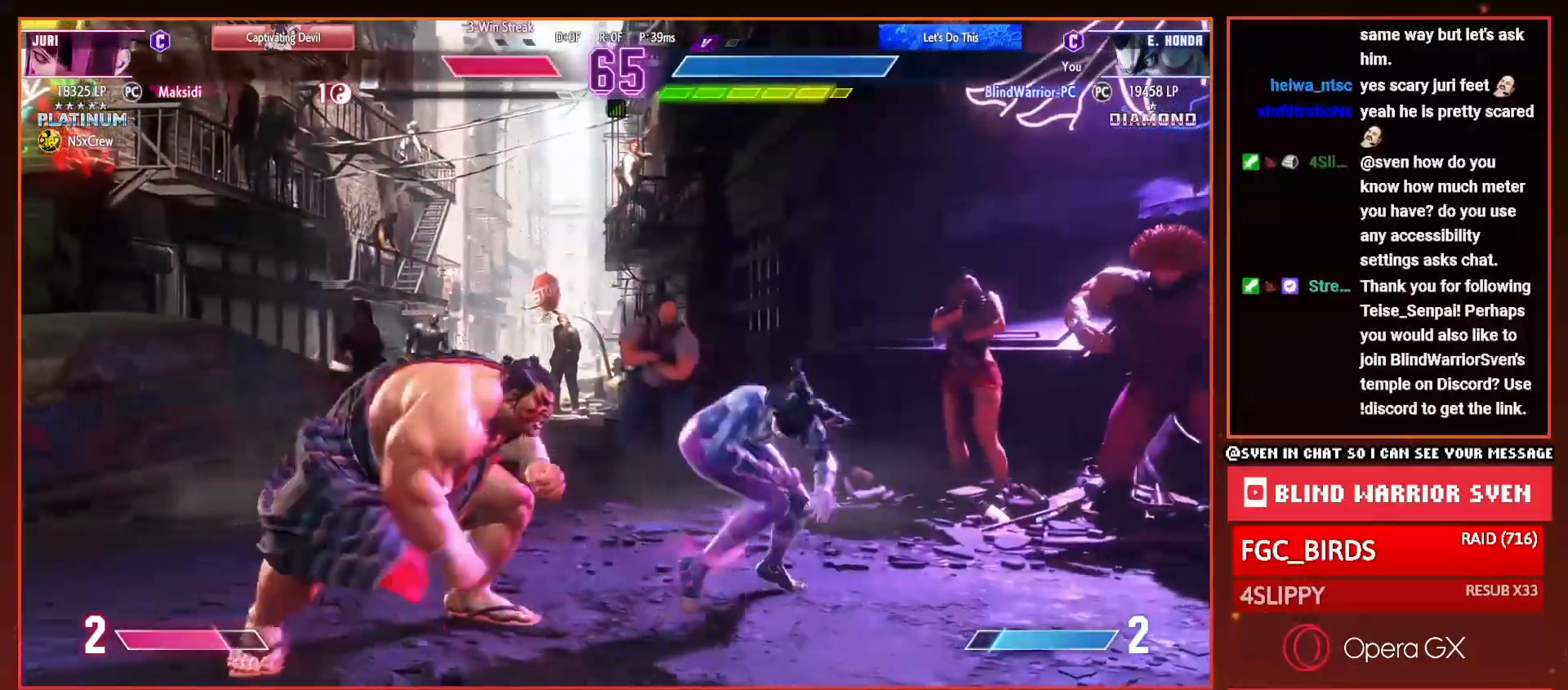
{"buttons": [], "right_stick": "up-right", "events": [[67, "SQUARE", "up"], [100, "DPAD_DOWN", "up"], [117, "DPAD_UP", "down"], [167, "CROSS", "down"], [201, "DPAD_UP", "up"], [217, "CROSS", "up"], [501, "DPAD_LEFT", "up"]]}
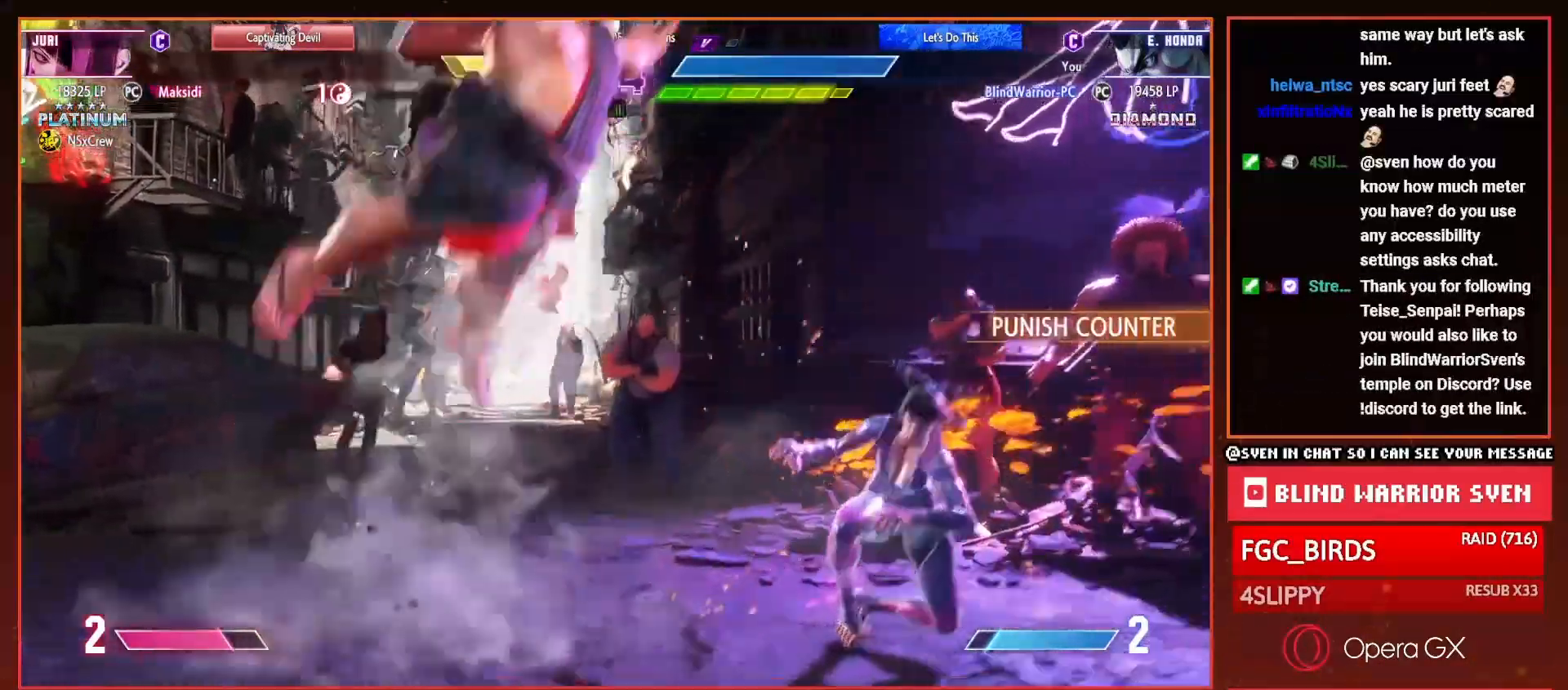
{"buttons": [], "right_stick": "center", "events": [[233, "DPAD_RIGHT", "down"], [233, "right_stick", "center"], [283, "DPAD_RIGHT", "up"], [384, "DPAD_RIGHT", "down"], [467, "DPAD_RIGHT", "up"]]}
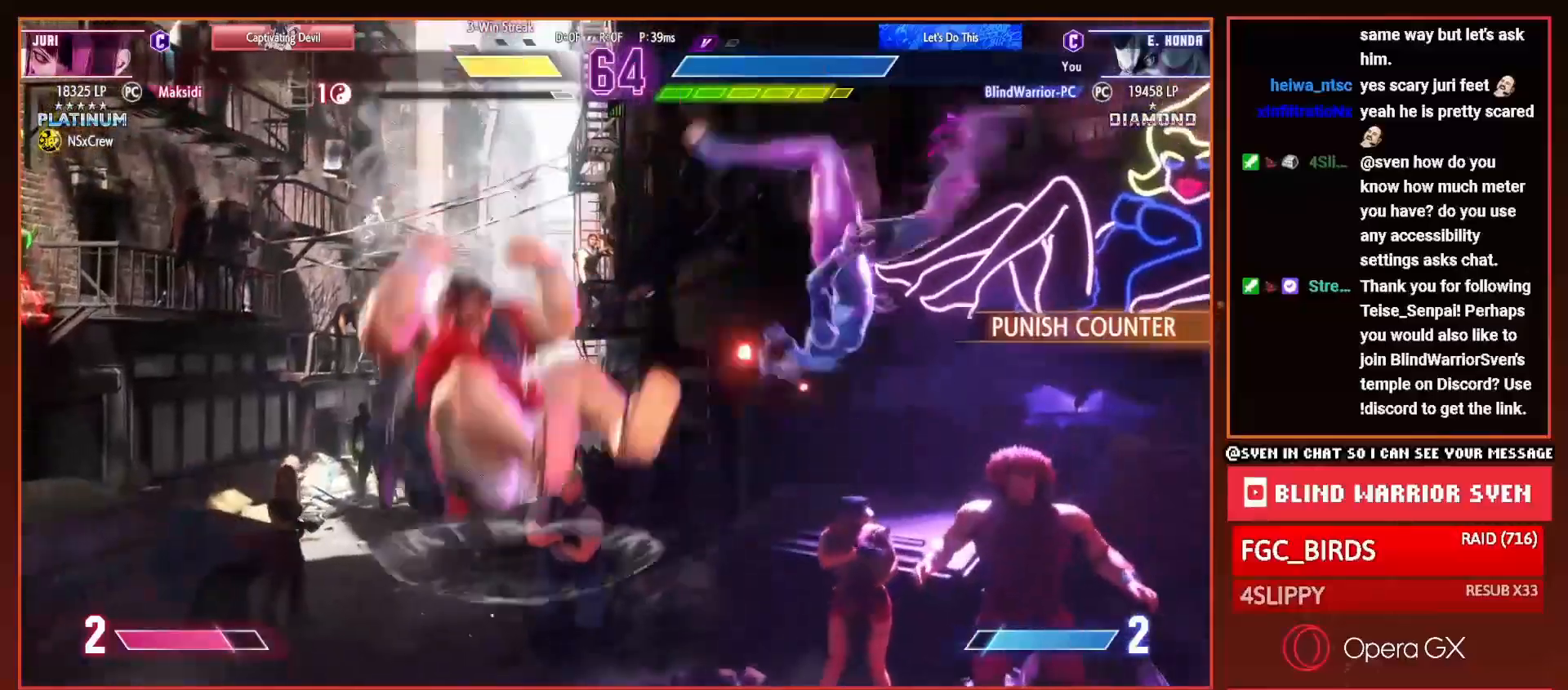
{"buttons": ["DPAD_LEFT"], "right_stick": "center", "events": [[67, "DPAD_RIGHT", "down"], [150, "DPAD_RIGHT", "up"], [401, "DPAD_LEFT", "down"]]}
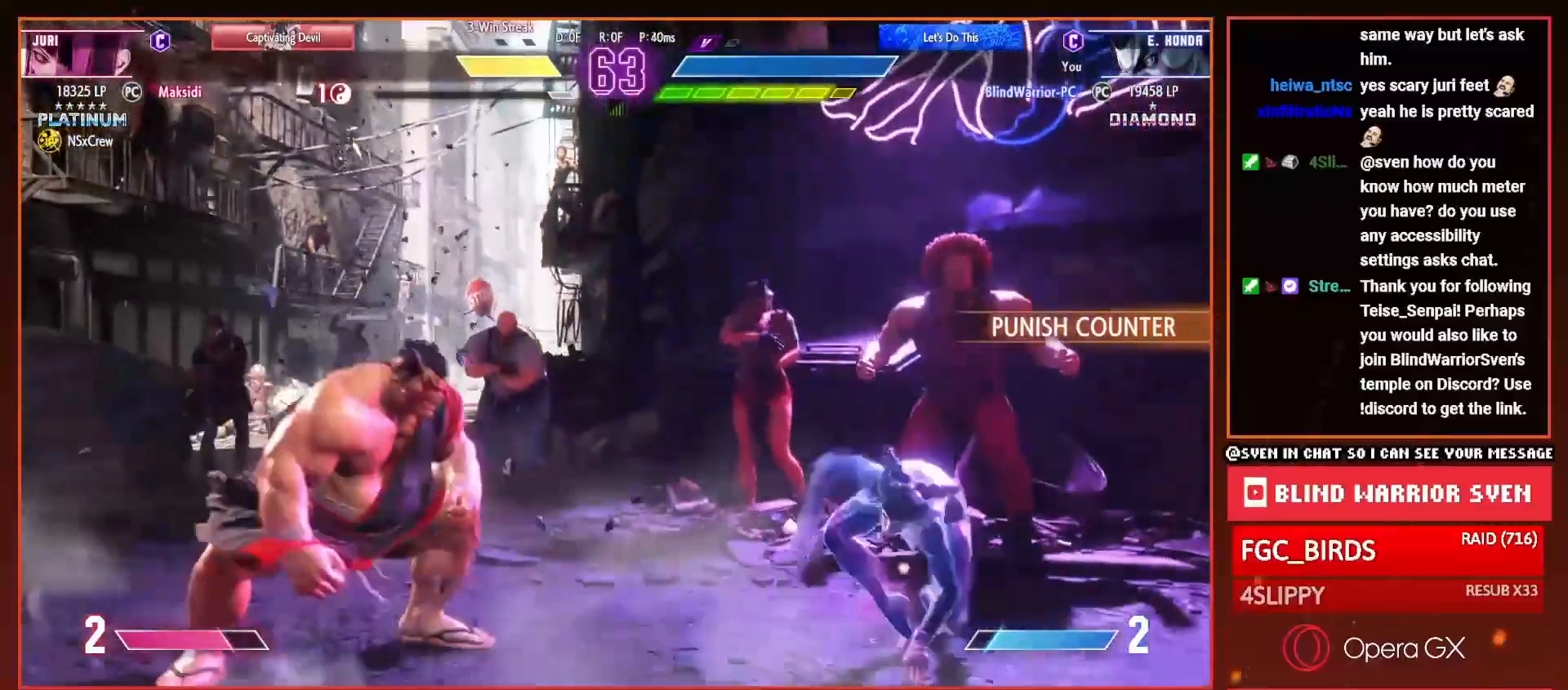
{"buttons": ["DPAD_LEFT"], "right_stick": "center", "events": []}
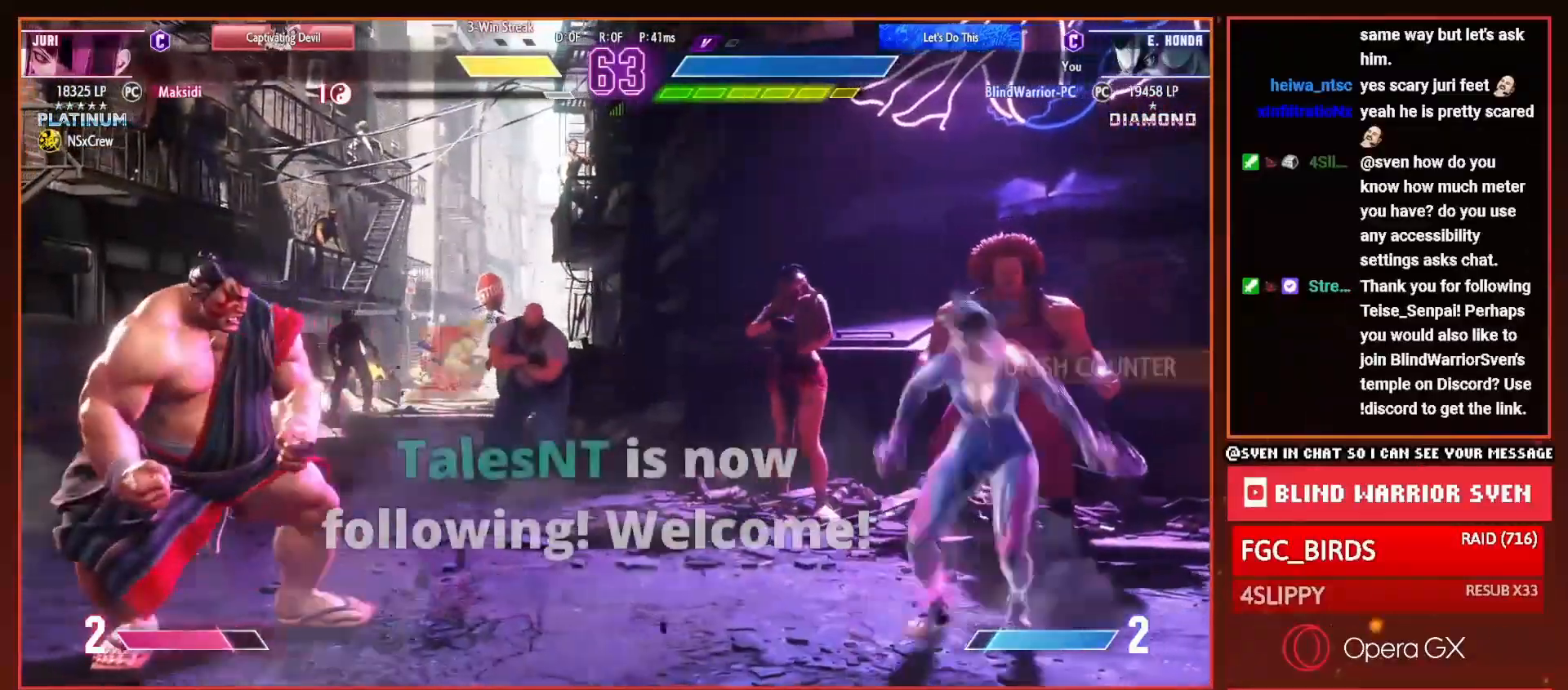
{"buttons": [], "right_stick": "center", "events": [[34, "DPAD_LEFT", "up"], [117, "DPAD_RIGHT", "down"], [367, "DPAD_RIGHT", "up"], [367, "R1", "down"], [451, "R1", "up"]]}
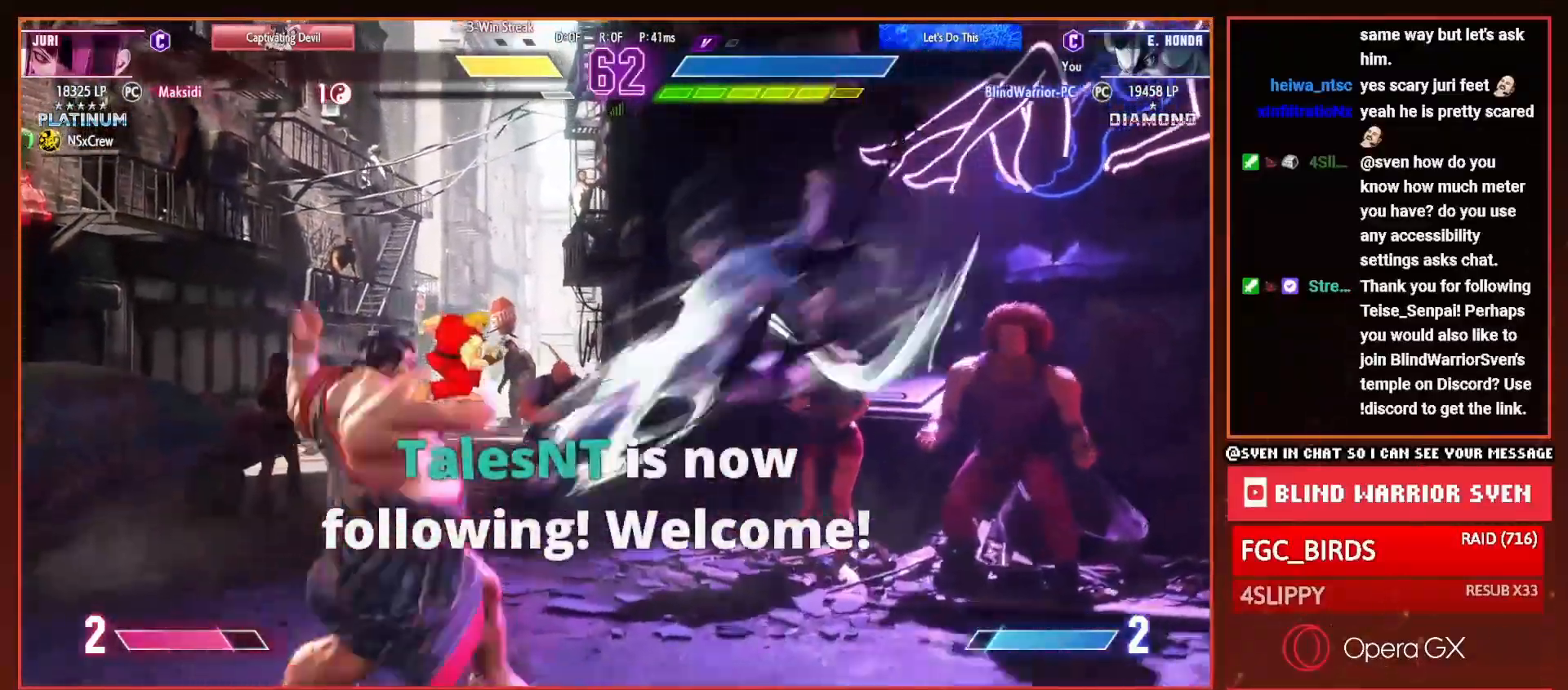
{"buttons": ["DPAD_LEFT"], "right_stick": "center", "events": [[350, "DPAD_LEFT", "down"]]}